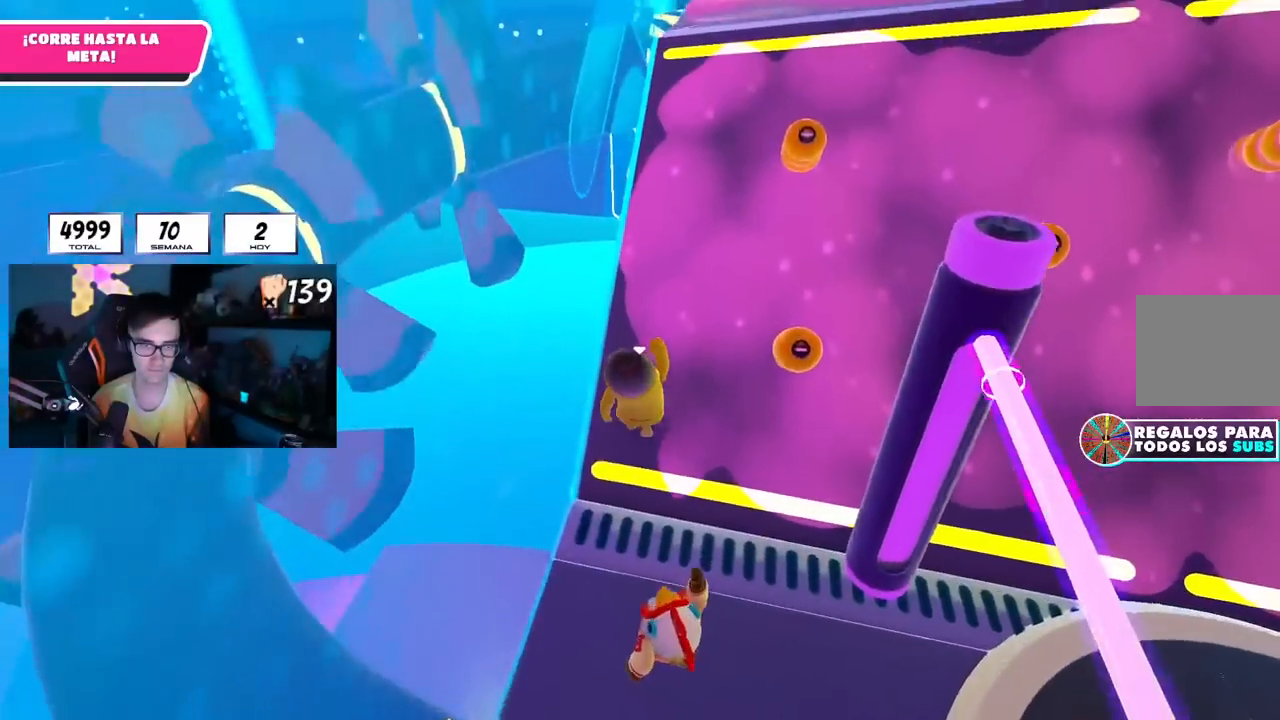
Gameplay with a controller (PlayStation layout); each line is a JSON object with the inputs held at the frame after it. "events" lists button and stick changes between this image and that frame as [ms after this image, input, new state], when the widget could be followed in between. Not read: R3.
{"buttons": ["CROSS", "L1", "R1"], "left_stick": "up", "right_stick": "center"}
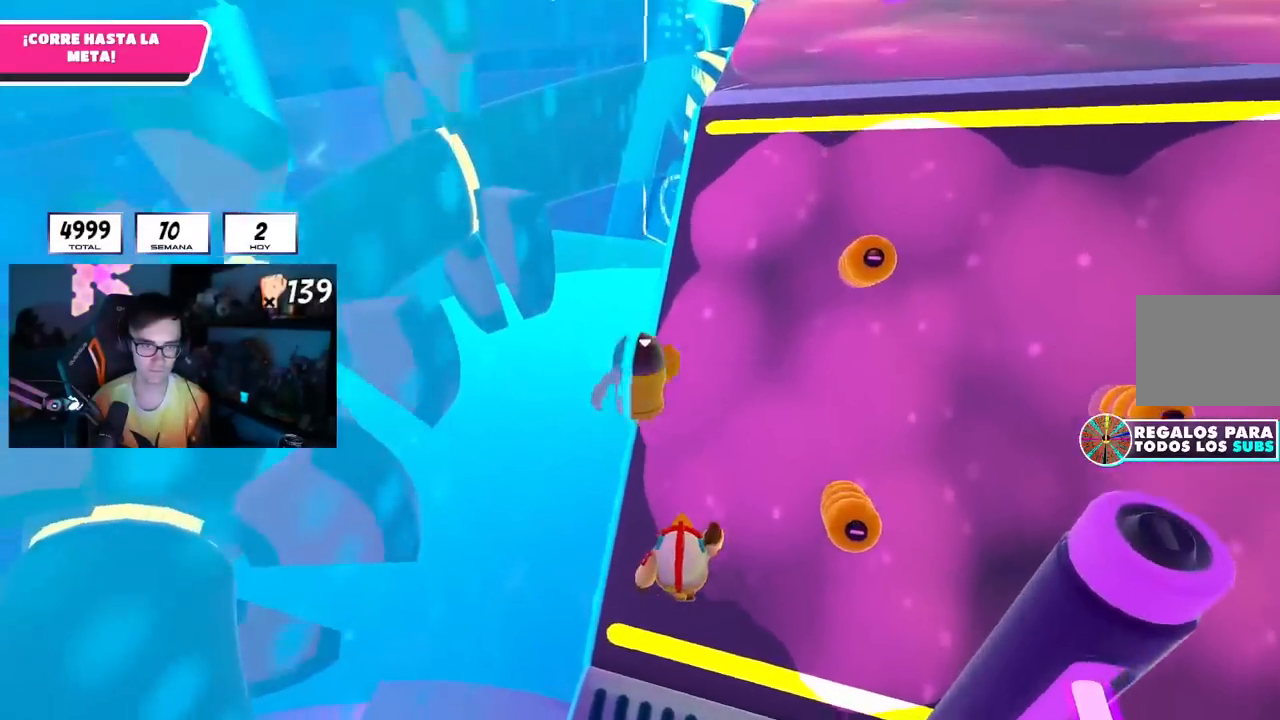
{"buttons": ["R1"], "left_stick": "up", "right_stick": "right", "events": [[17, "L1", "up"], [34, "R1", "up"], [117, "CROSS", "up"], [117, "R1", "down"], [217, "R1", "up"], [234, "right_stick", "right"], [334, "R1", "down"]]}
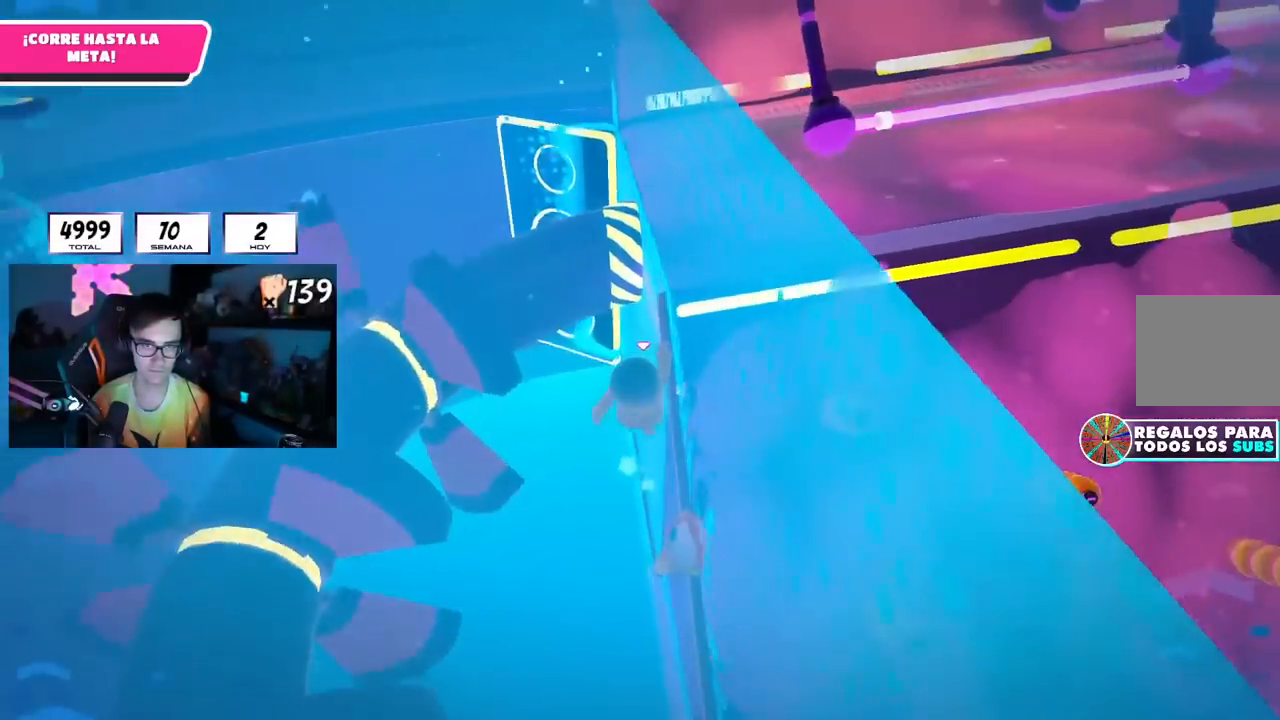
{"buttons": ["SQUARE"], "left_stick": "up-right", "right_stick": "center", "events": [[150, "R1", "up"], [200, "right_stick", "center"], [233, "left_stick", "up-right"], [467, "SQUARE", "down"]]}
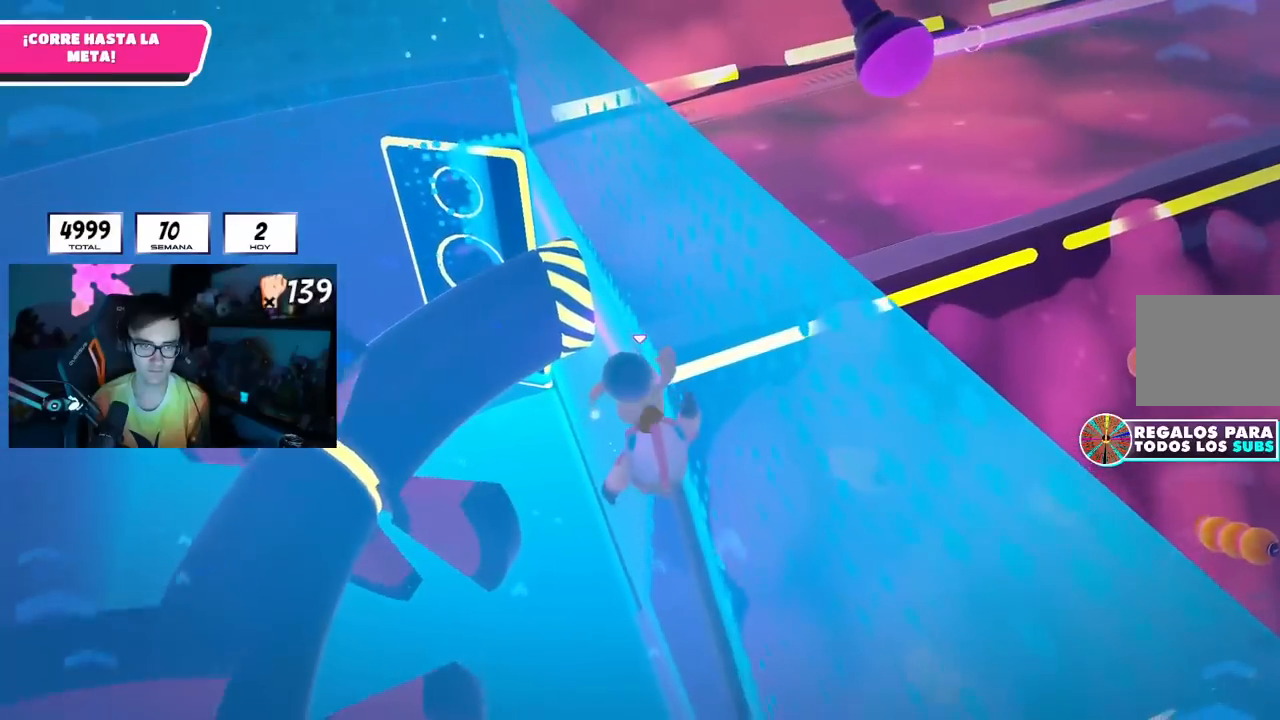
{"buttons": [], "left_stick": "up-right", "right_stick": "right", "events": [[150, "SQUARE", "up"], [401, "right_stick", "up-right"], [467, "right_stick", "right"]]}
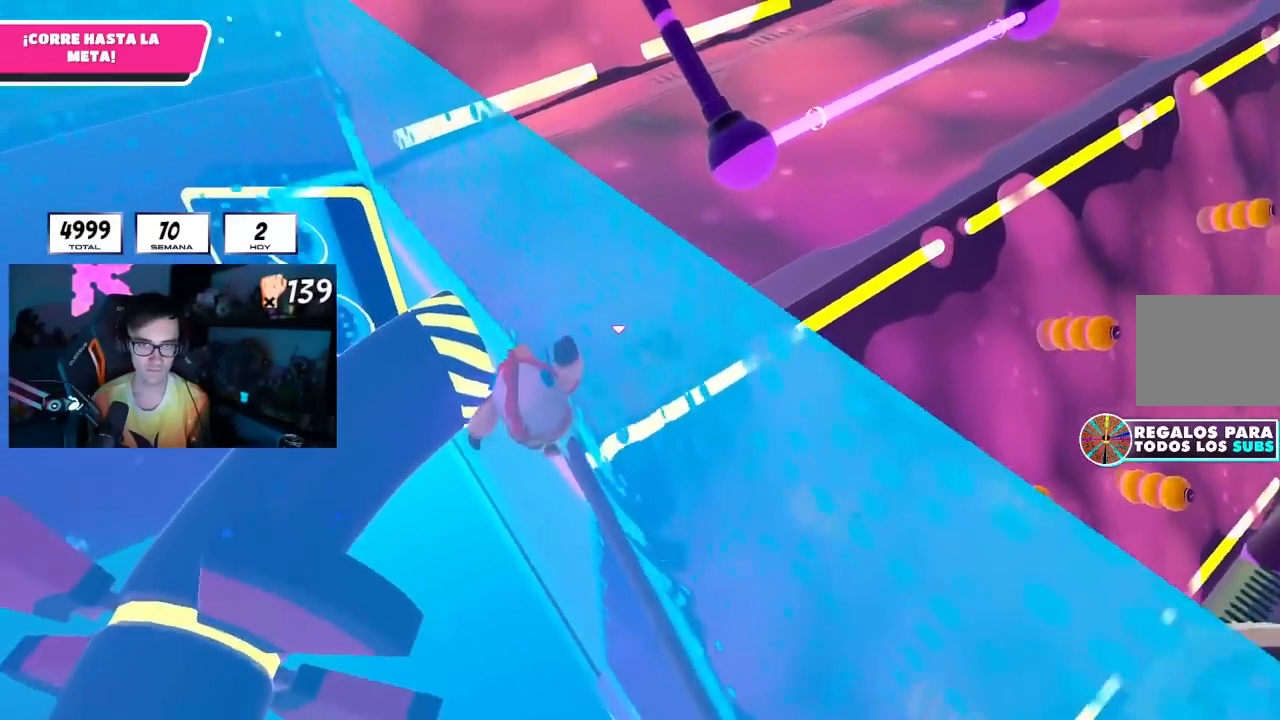
{"buttons": [], "left_stick": "up-left", "right_stick": "center", "events": [[50, "left_stick", "up"], [283, "right_stick", "center"], [317, "CROSS", "down"], [417, "left_stick", "up-left"], [433, "CROSS", "up"]]}
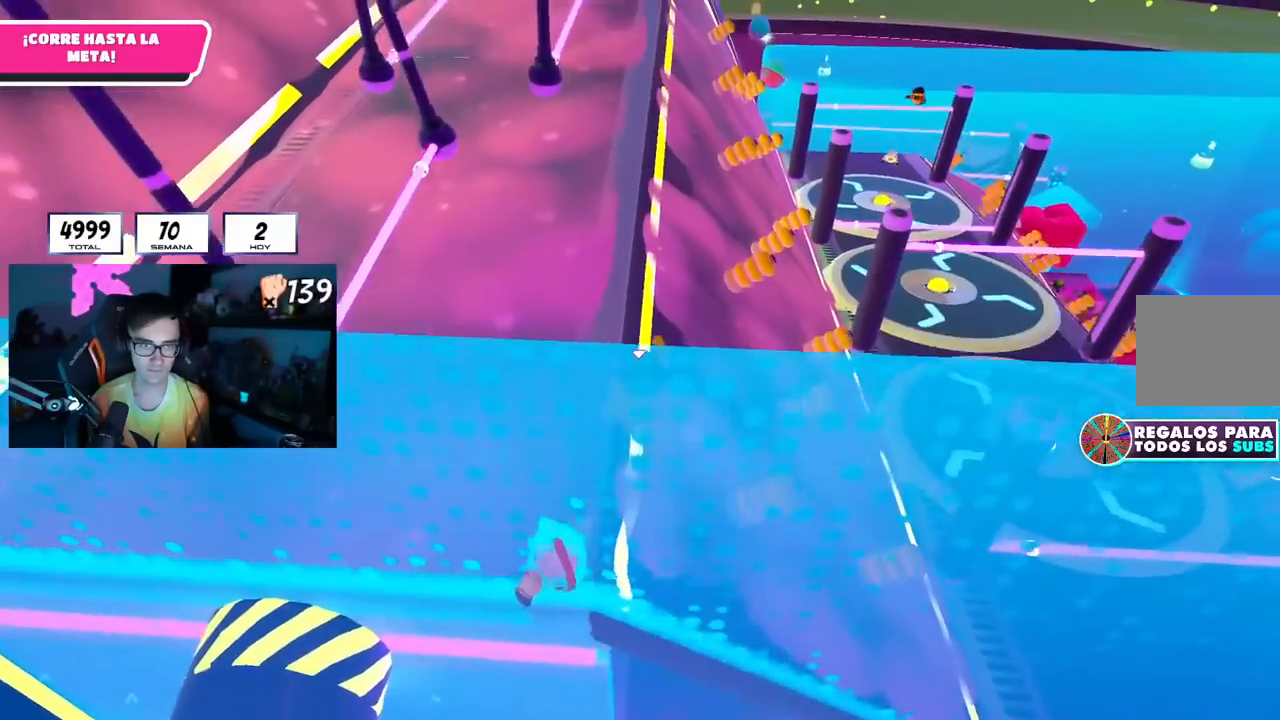
{"buttons": [], "left_stick": "up", "right_stick": "center", "events": [[167, "SQUARE", "down"], [250, "SQUARE", "up"], [367, "left_stick", "up"]]}
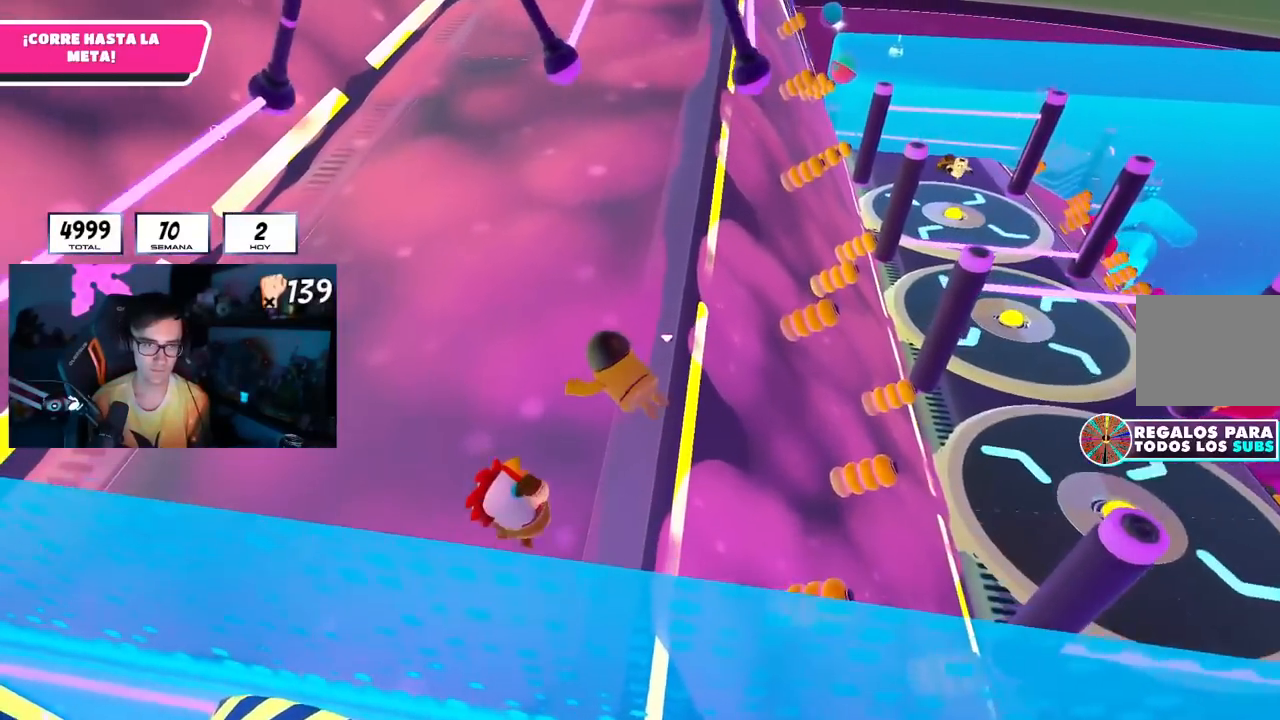
{"buttons": ["CROSS"], "left_stick": "up", "right_stick": "center", "events": [[100, "left_stick", "up-right"], [116, "right_stick", "down"], [233, "right_stick", "center"], [267, "left_stick", "up"], [383, "CROSS", "down"]]}
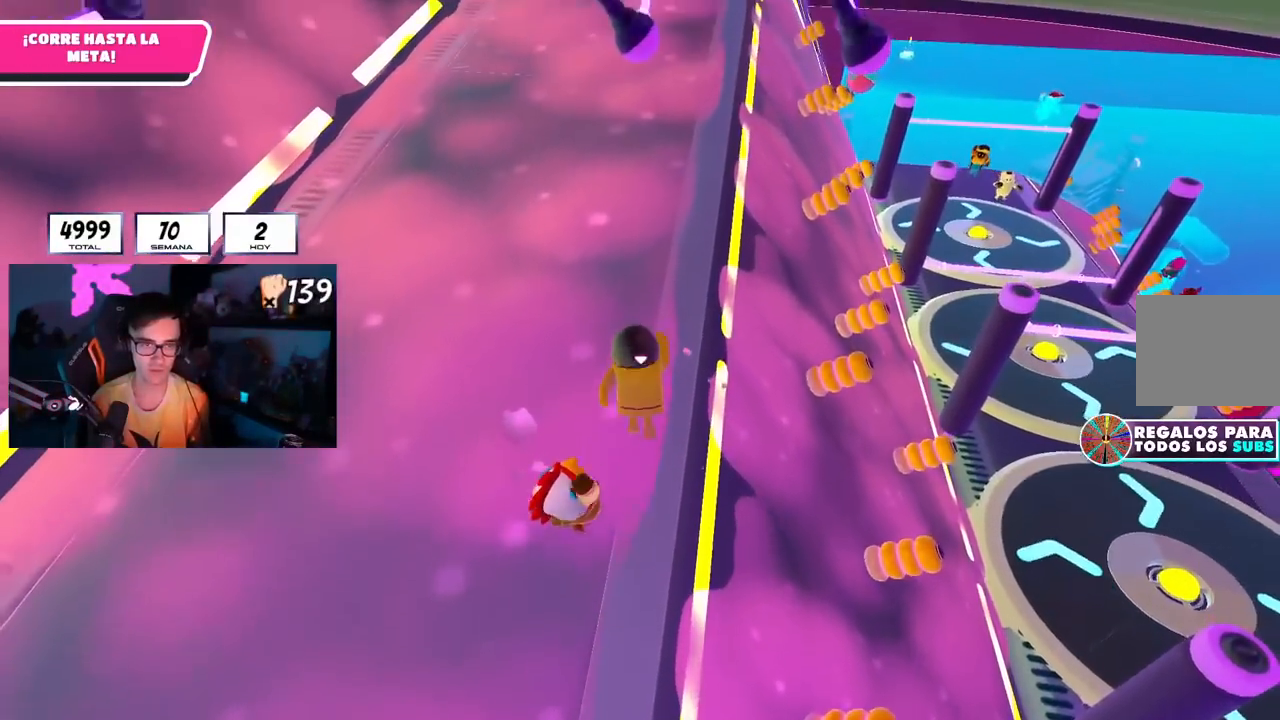
{"buttons": ["CROSS"], "left_stick": "up", "right_stick": "center", "events": [[34, "CROSS", "up"], [167, "right_stick", "down-right"], [284, "right_stick", "center"], [484, "CROSS", "down"]]}
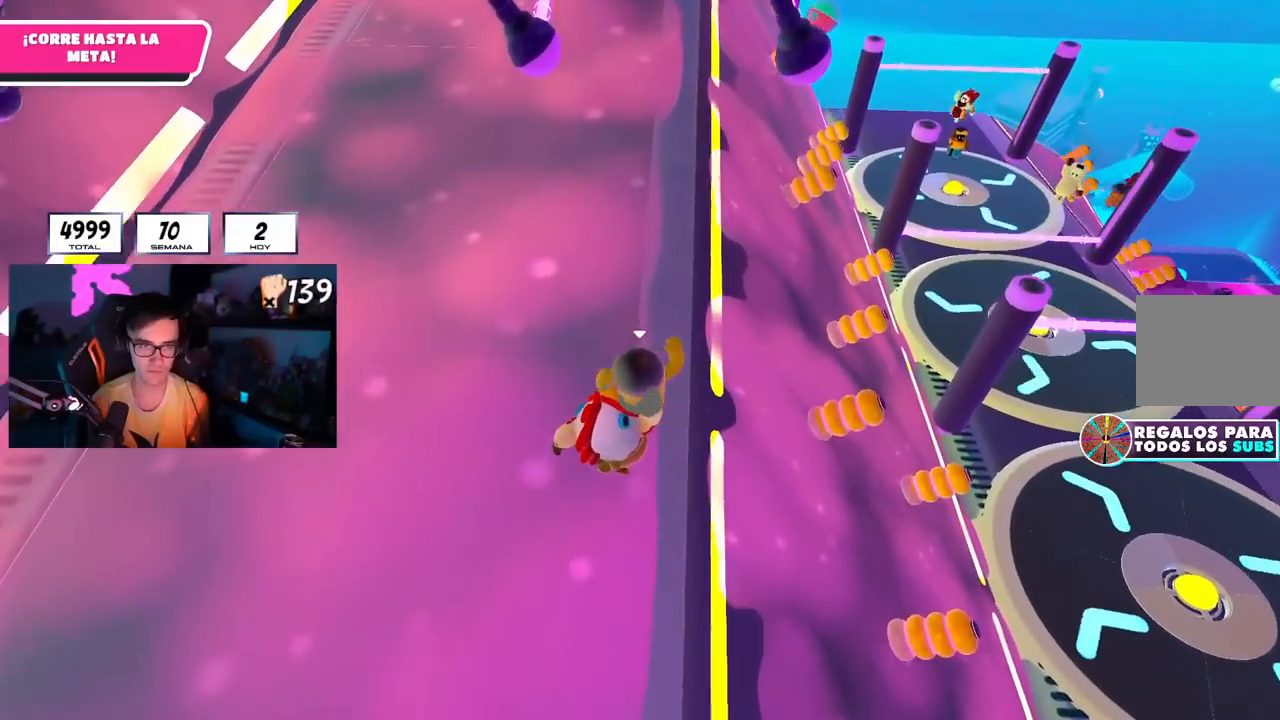
{"buttons": [], "left_stick": "up", "right_stick": "center", "events": [[217, "CROSS", "up"], [317, "right_stick", "down"], [433, "right_stick", "center"]]}
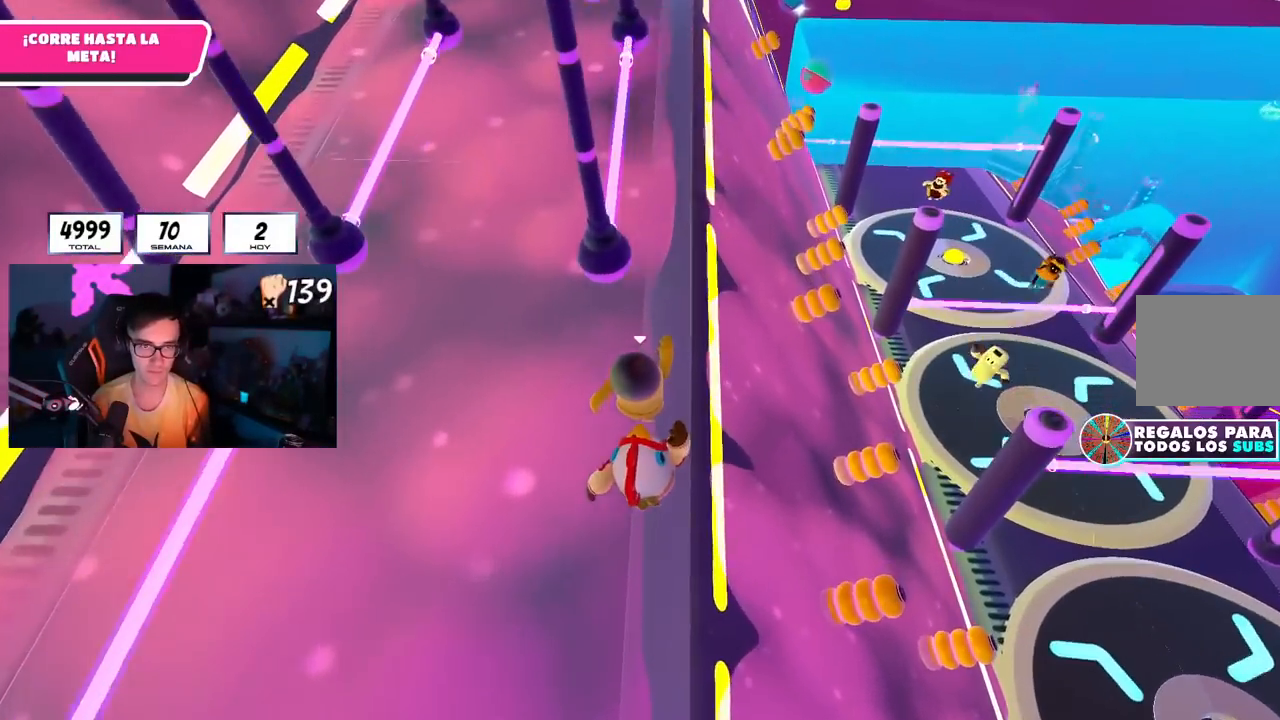
{"buttons": [], "left_stick": "up", "right_stick": "center", "events": [[34, "L2", "down"], [100, "CROSS", "down"], [184, "L2", "up"], [350, "CROSS", "up"]]}
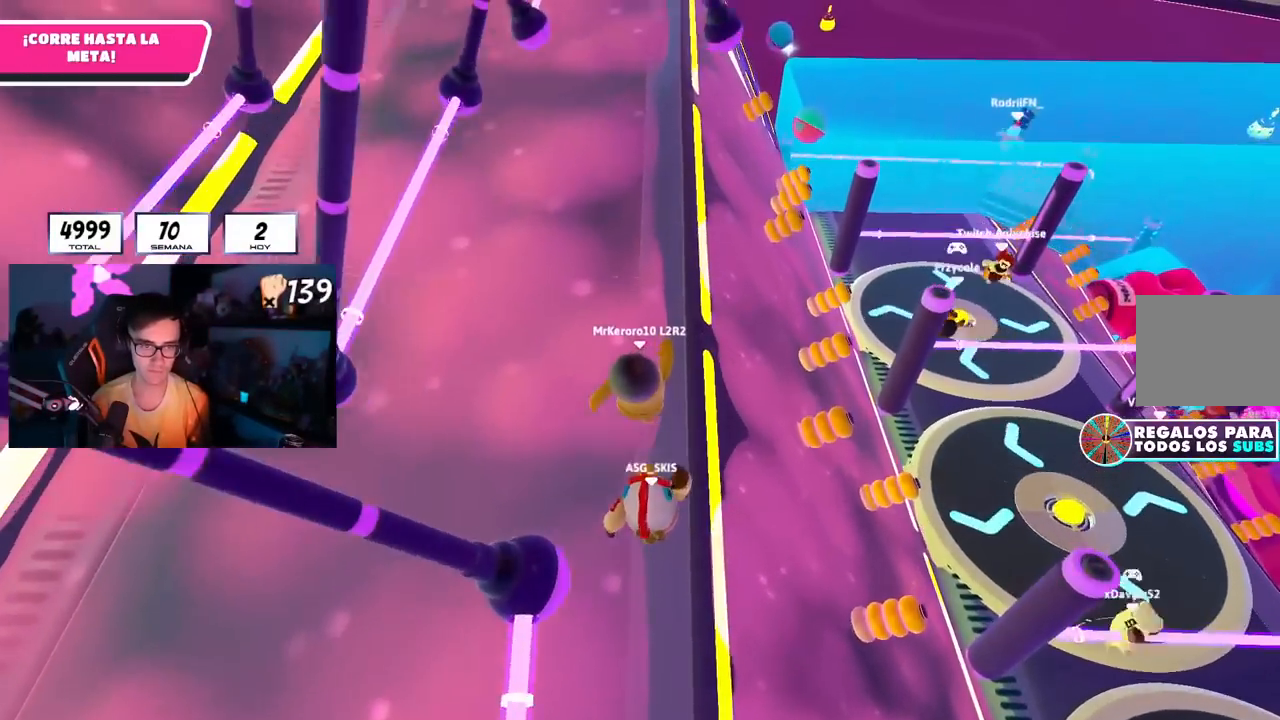
{"buttons": [], "left_stick": "up", "right_stick": "center", "events": [[233, "CROSS", "down"], [483, "CROSS", "up"]]}
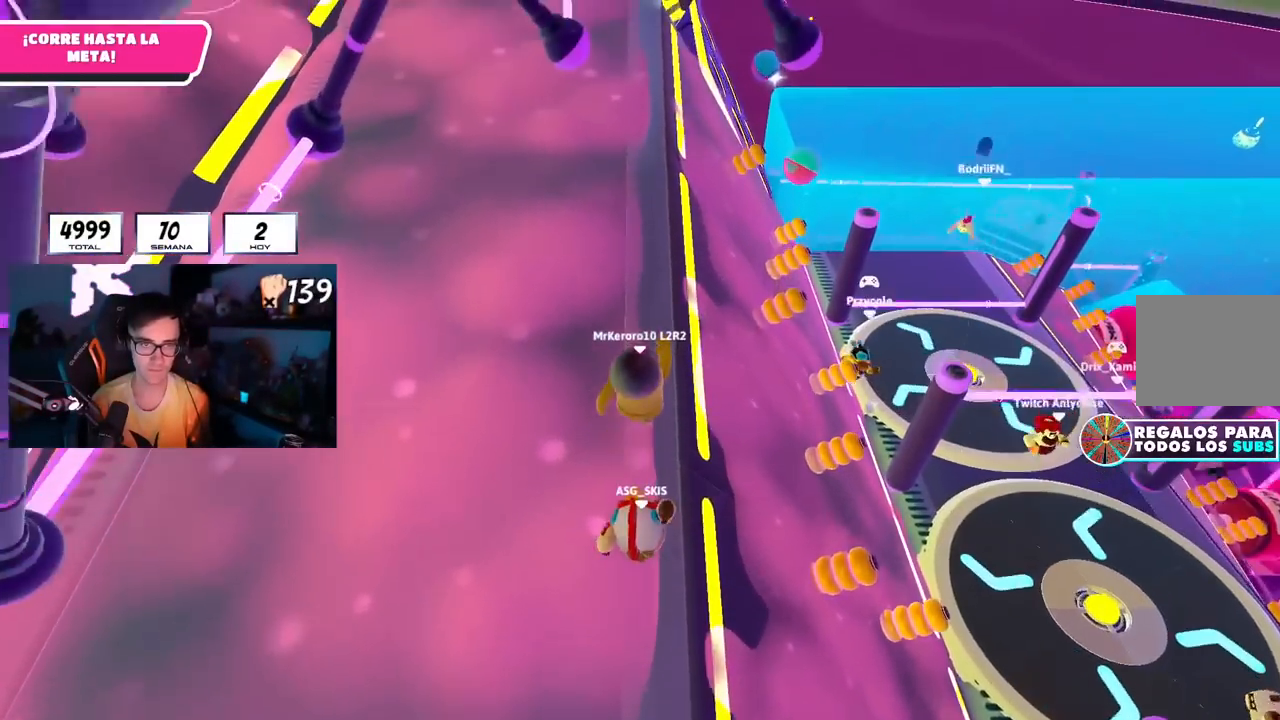
{"buttons": ["CROSS"], "left_stick": "up", "right_stick": "center", "events": [[317, "L1", "down"], [367, "L1", "up"], [384, "CROSS", "down"]]}
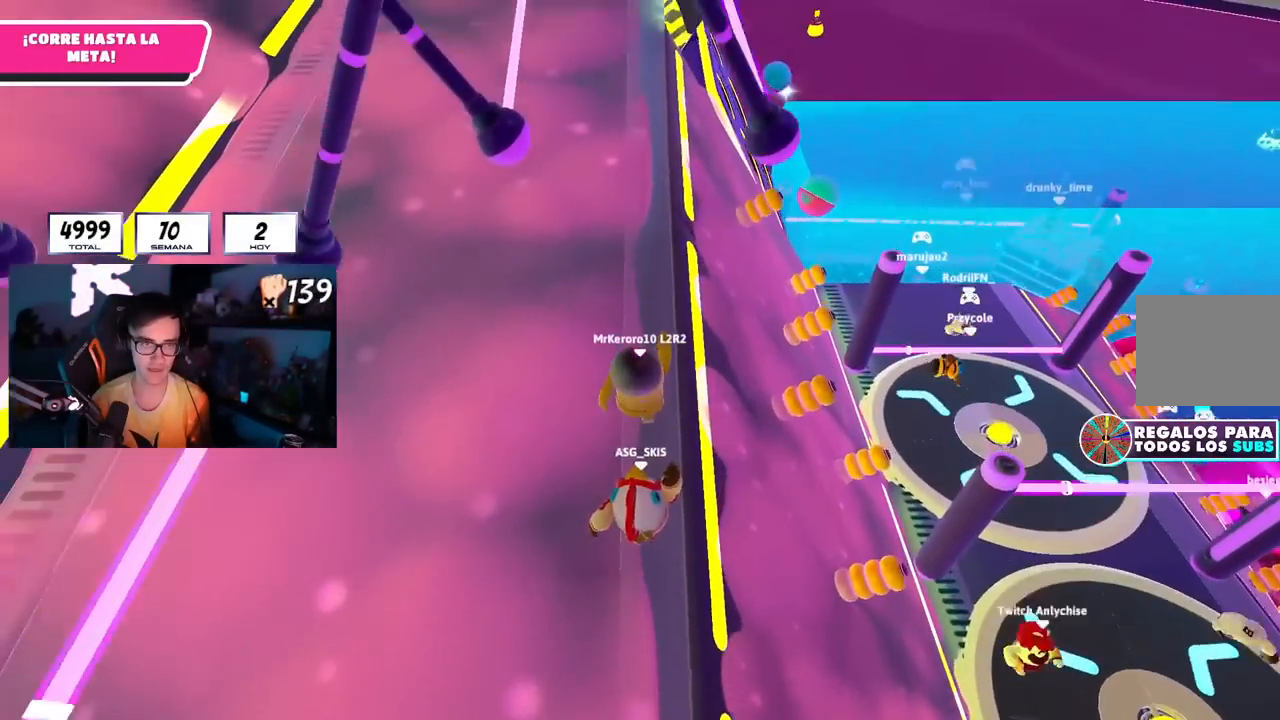
{"buttons": ["CROSS"], "left_stick": "up", "right_stick": "center", "events": [[150, "CROSS", "up"], [483, "CROSS", "down"]]}
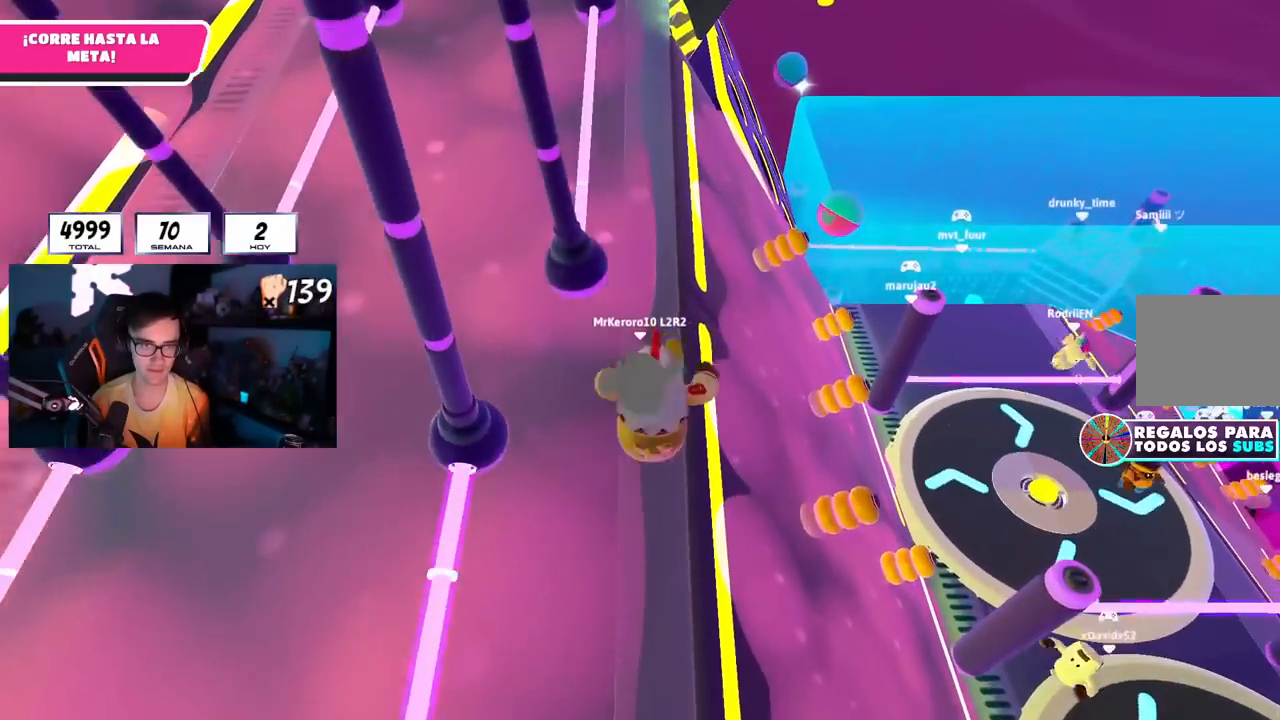
{"buttons": [], "left_stick": "up", "right_stick": "center", "events": [[234, "CROSS", "up"]]}
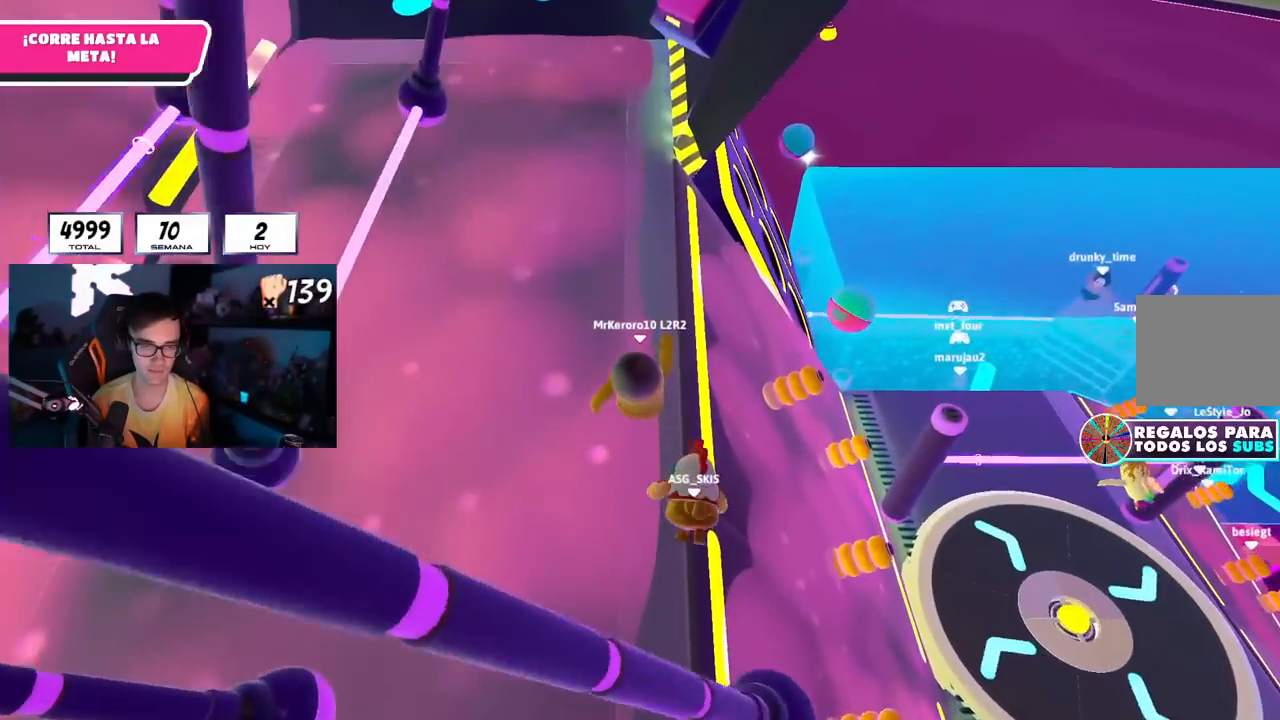
{"buttons": [], "left_stick": "up", "right_stick": "center", "events": [[100, "CROSS", "down"], [317, "CROSS", "up"]]}
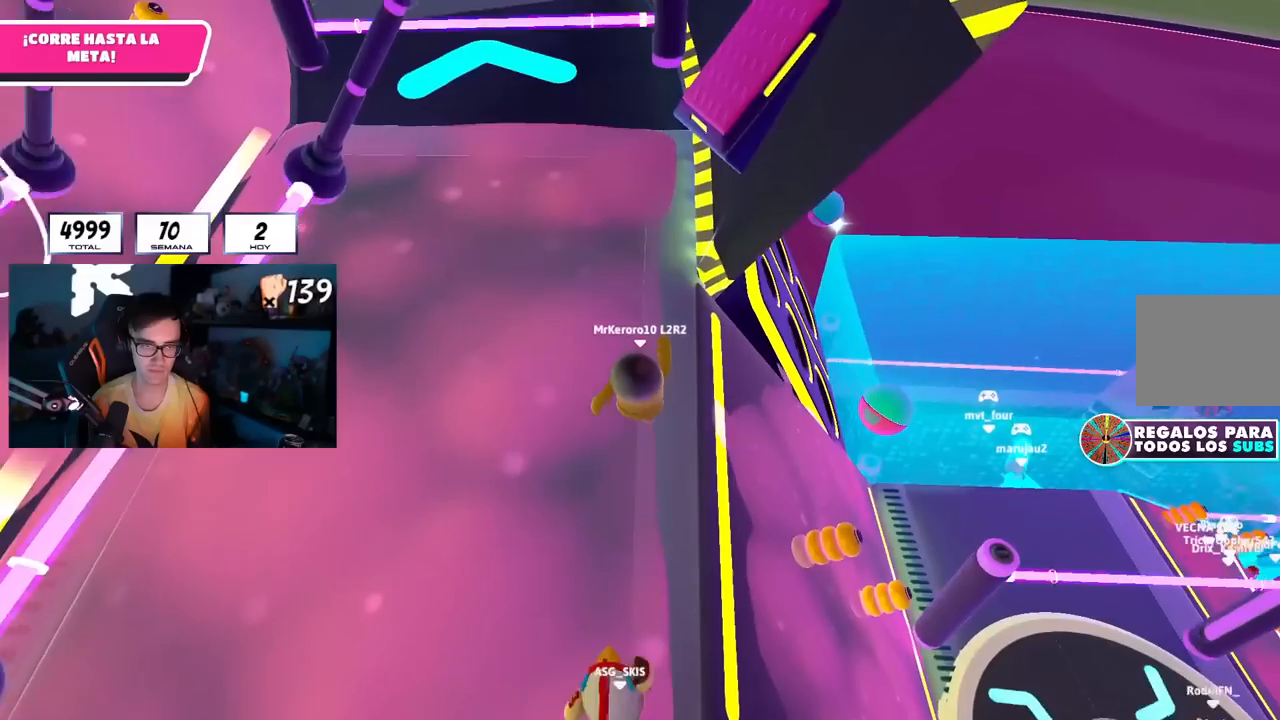
{"buttons": [], "left_stick": "up", "right_stick": "center", "events": [[217, "CROSS", "down"], [434, "CROSS", "up"]]}
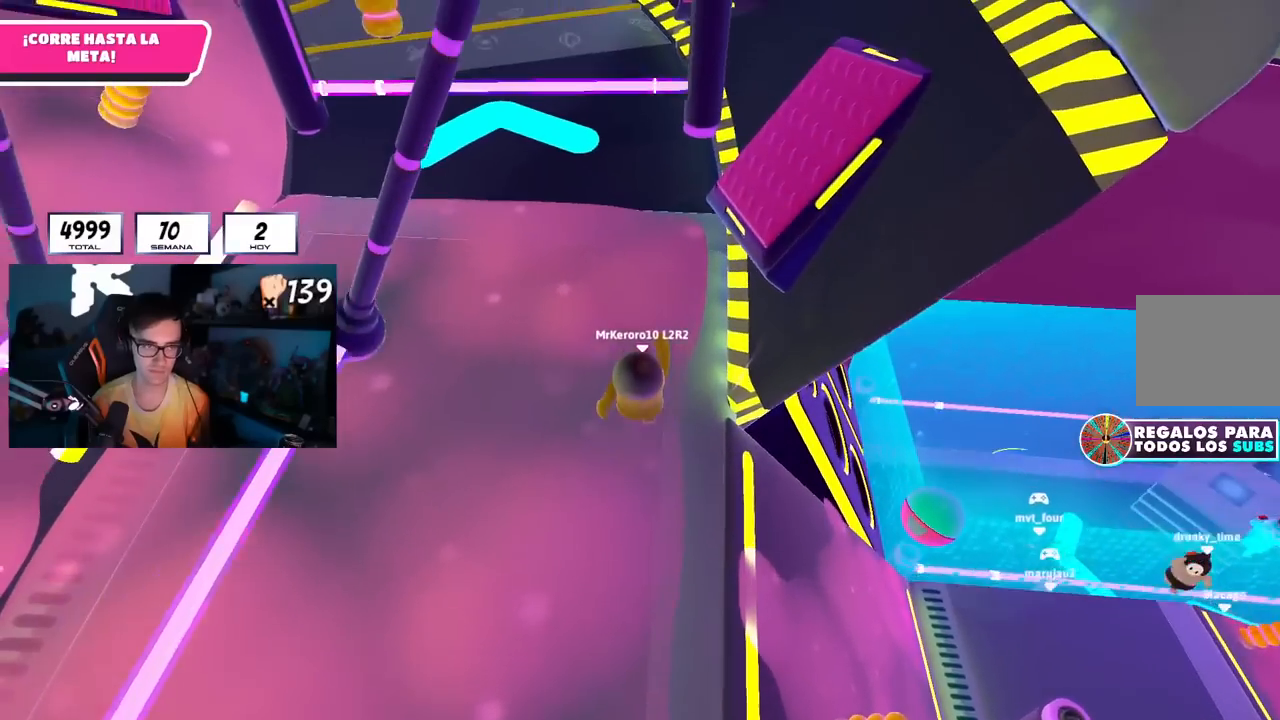
{"buttons": ["CROSS"], "left_stick": "up", "right_stick": "center", "events": [[100, "right_stick", "up-left"], [250, "right_stick", "center"], [367, "CROSS", "down"]]}
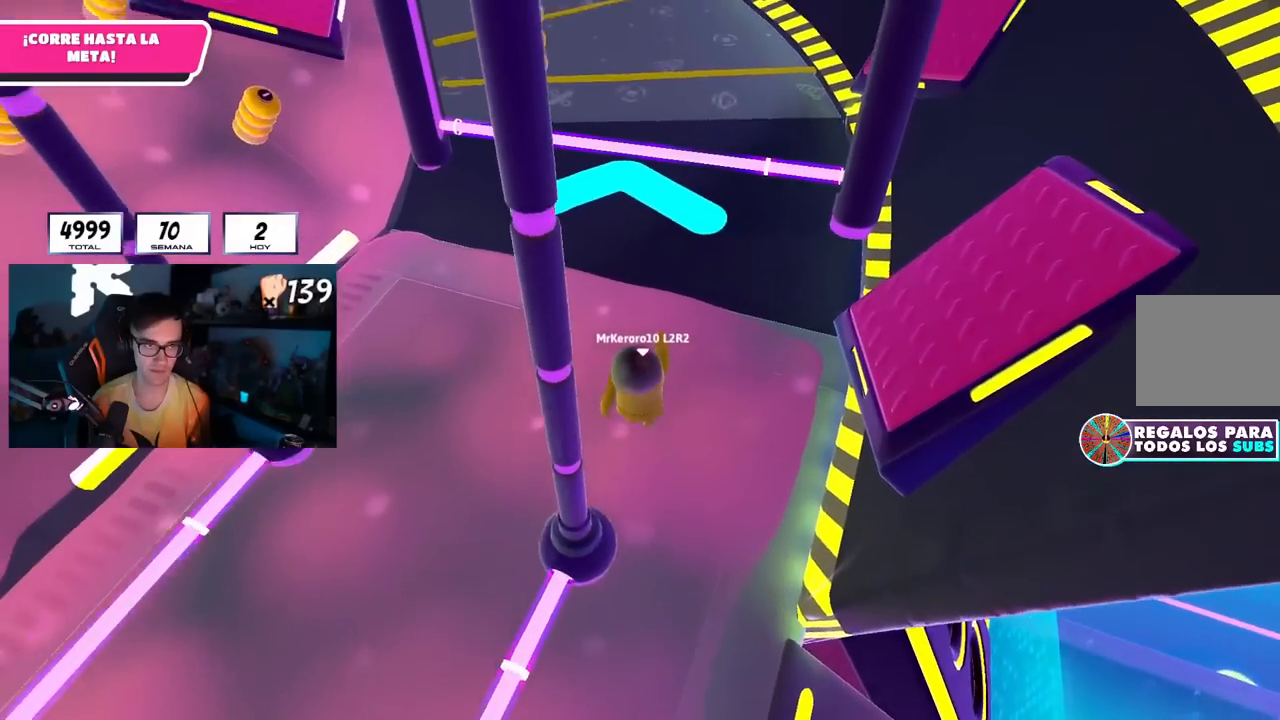
{"buttons": [], "left_stick": "up", "right_stick": "up-left", "events": [[84, "CROSS", "up"], [267, "right_stick", "up-left"], [434, "right_stick", "center"], [501, "right_stick", "up-left"]]}
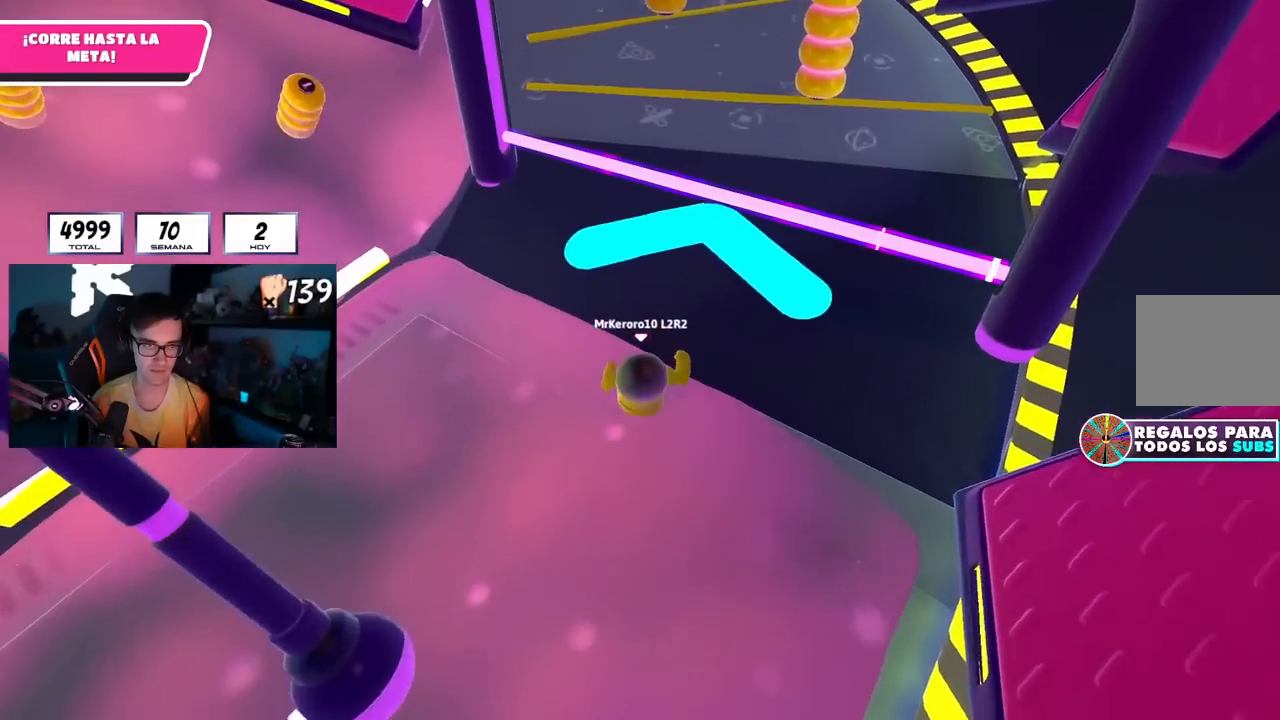
{"buttons": [], "left_stick": "up", "right_stick": "center", "events": [[100, "right_stick", "center"]]}
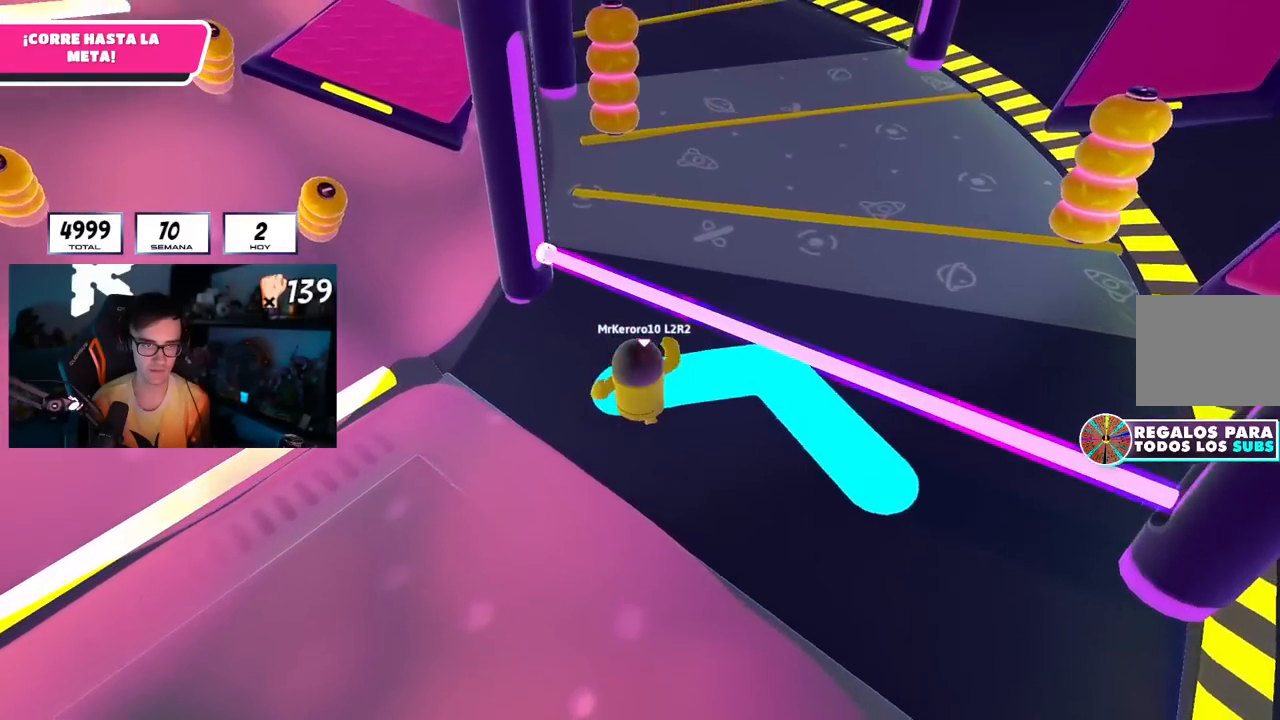
{"buttons": [], "left_stick": "up-right", "right_stick": "down", "events": [[234, "right_stick", "down"], [300, "left_stick", "up-right"]]}
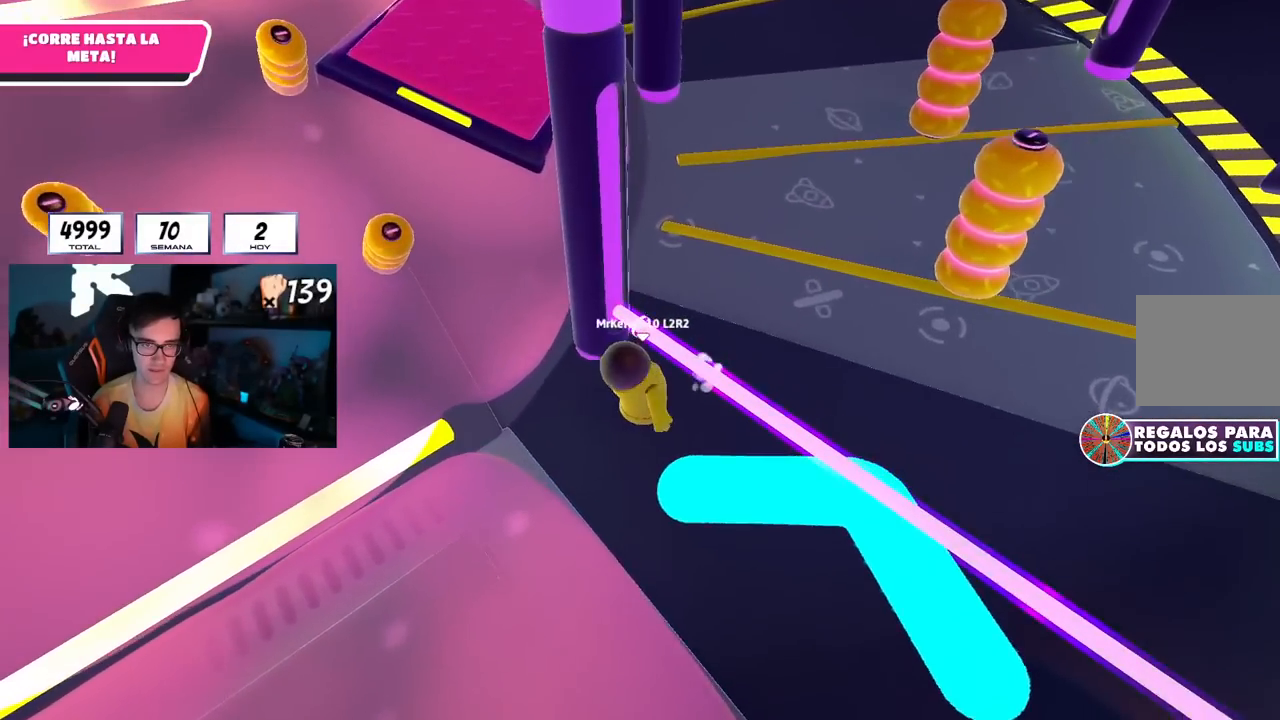
{"buttons": [], "left_stick": "up", "right_stick": "center", "events": [[66, "right_stick", "center"], [333, "left_stick", "up"]]}
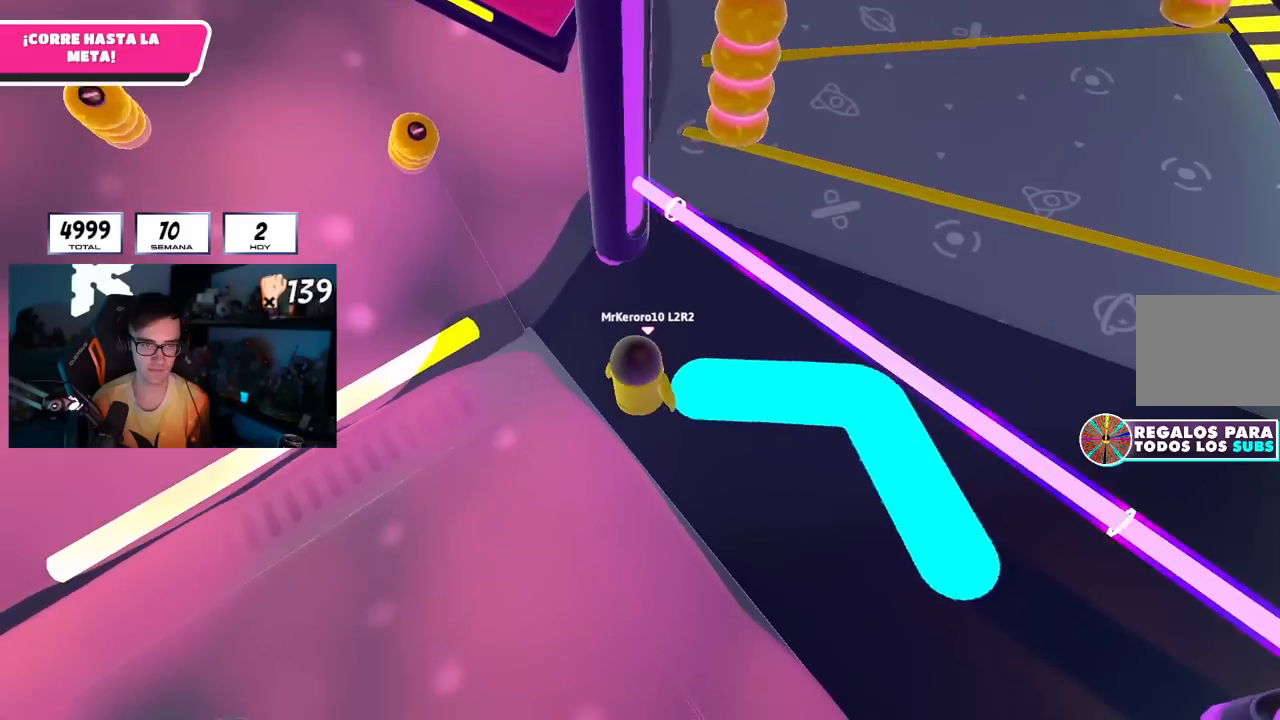
{"buttons": [], "left_stick": "up-right", "right_stick": "up-left", "events": [[34, "left_stick", "up-right"], [451, "right_stick", "up-left"]]}
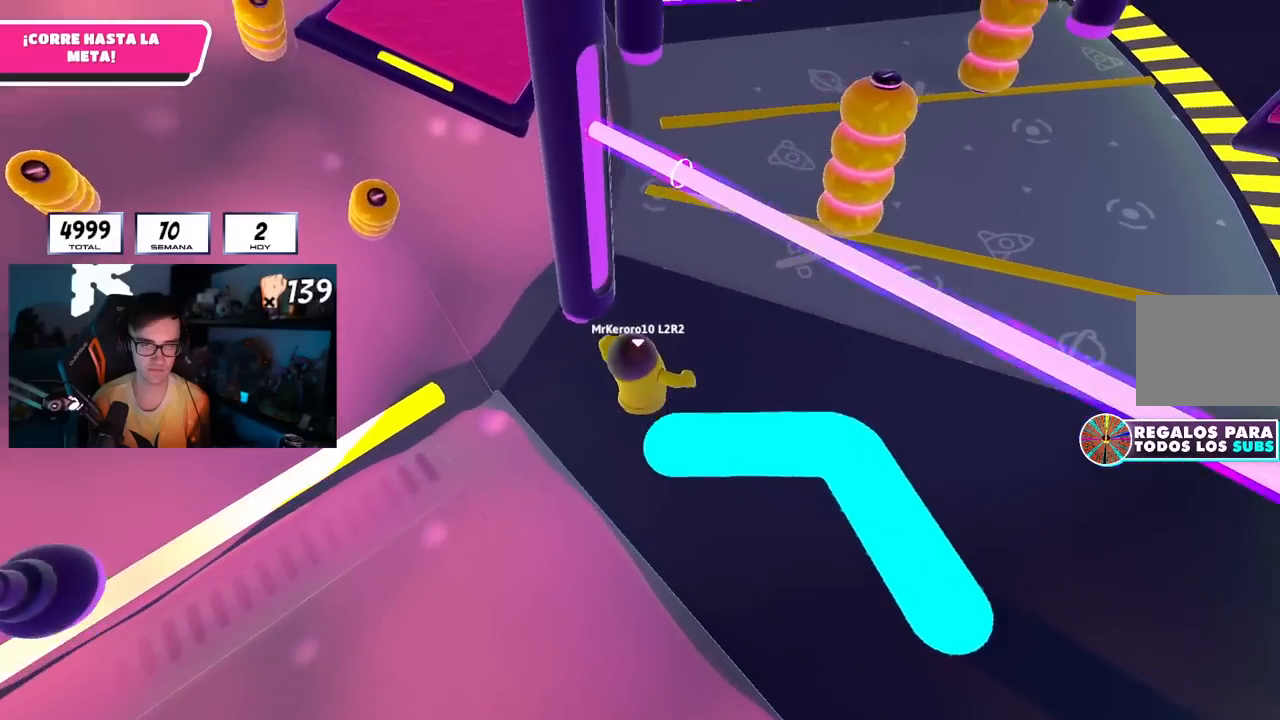
{"buttons": [], "left_stick": "up", "right_stick": "center", "events": [[16, "right_stick", "center"], [83, "right_stick", "down"], [133, "right_stick", "down-left"], [250, "right_stick", "center"], [333, "left_stick", "up"], [350, "right_stick", "up-left"], [450, "right_stick", "center"]]}
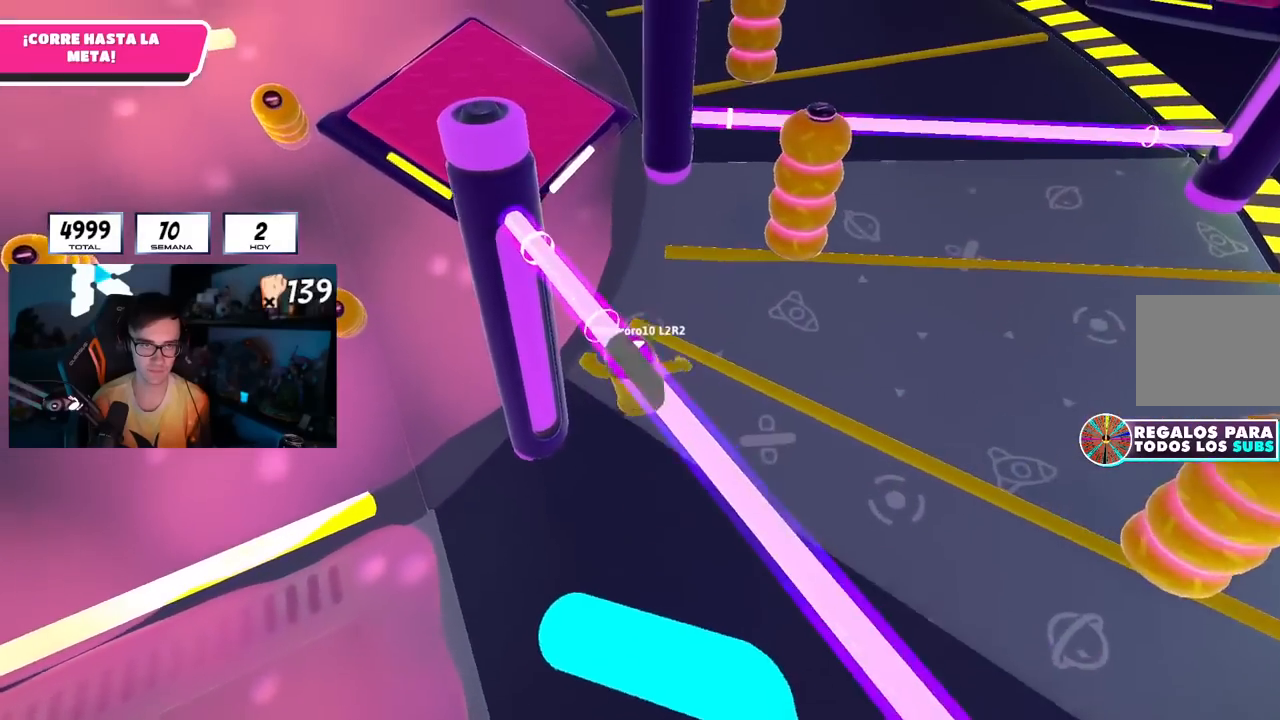
{"buttons": [], "left_stick": "up", "right_stick": "center", "events": []}
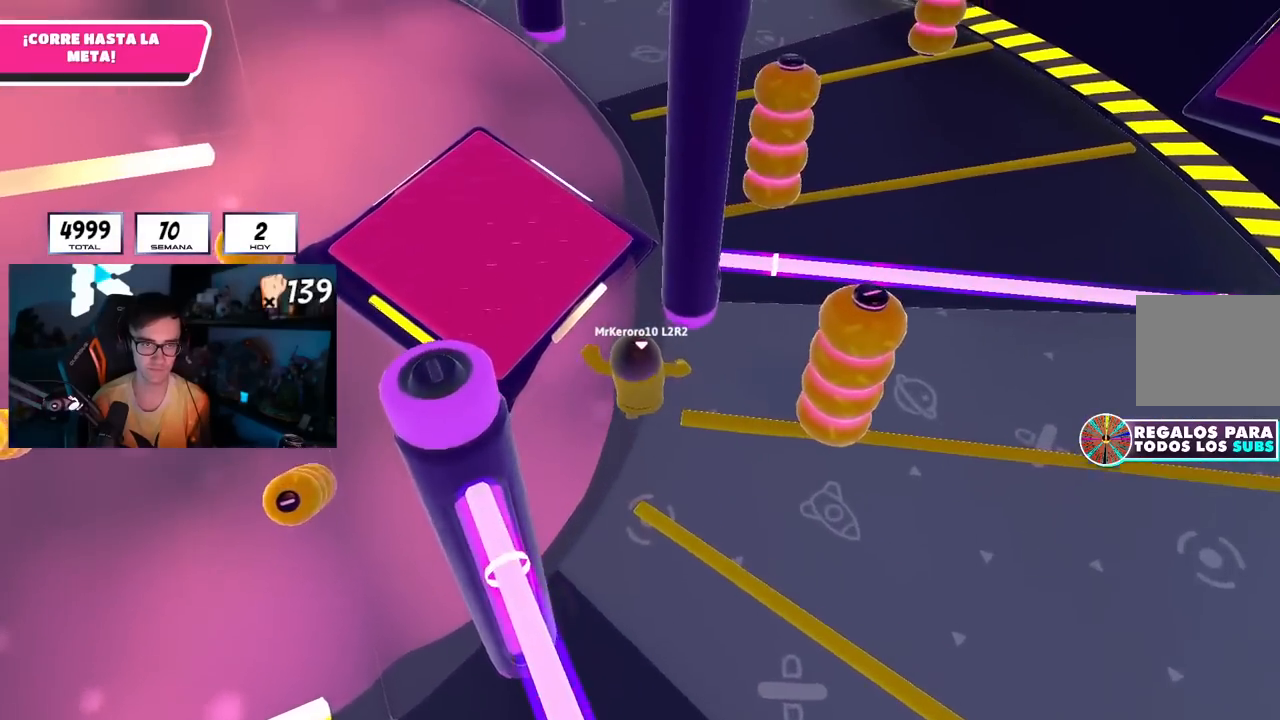
{"buttons": [], "left_stick": "up", "right_stick": "center", "events": [[150, "CROSS", "down"], [350, "CROSS", "up"]]}
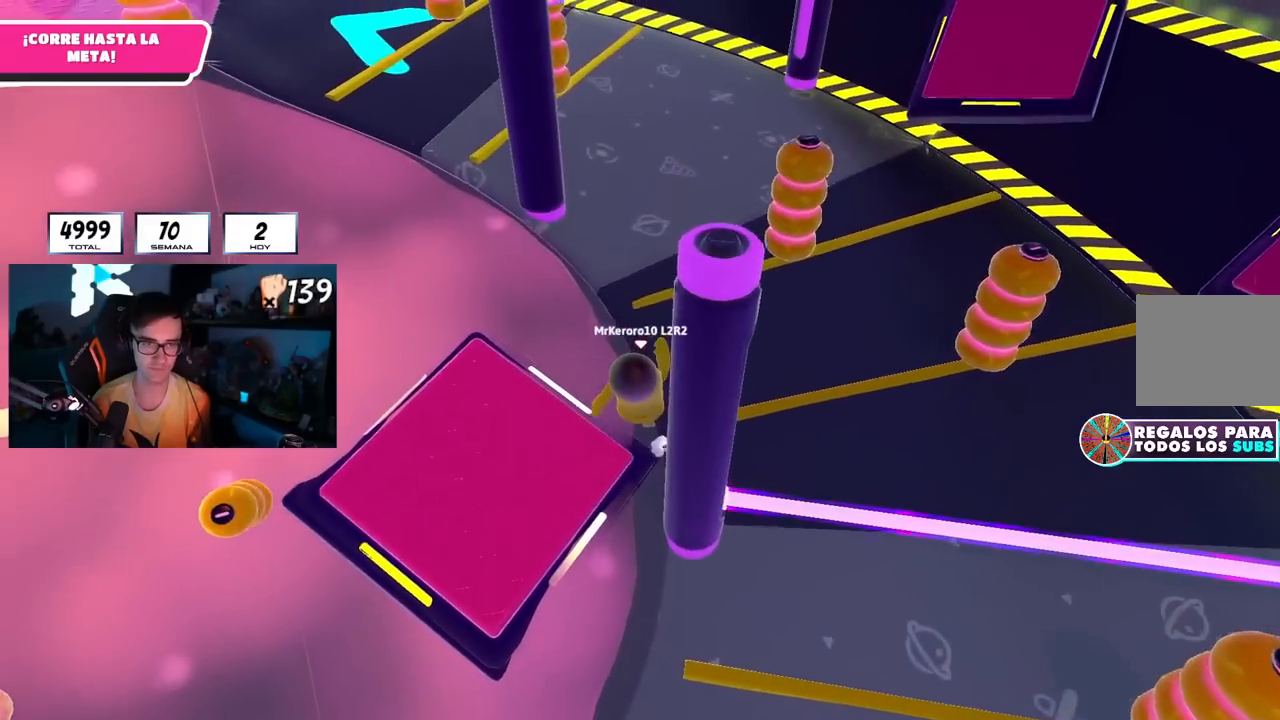
{"buttons": [], "left_stick": "up-left", "right_stick": "center", "events": [[134, "right_stick", "up-left"], [300, "right_stick", "center"], [317, "left_stick", "left"], [434, "left_stick", "up-left"]]}
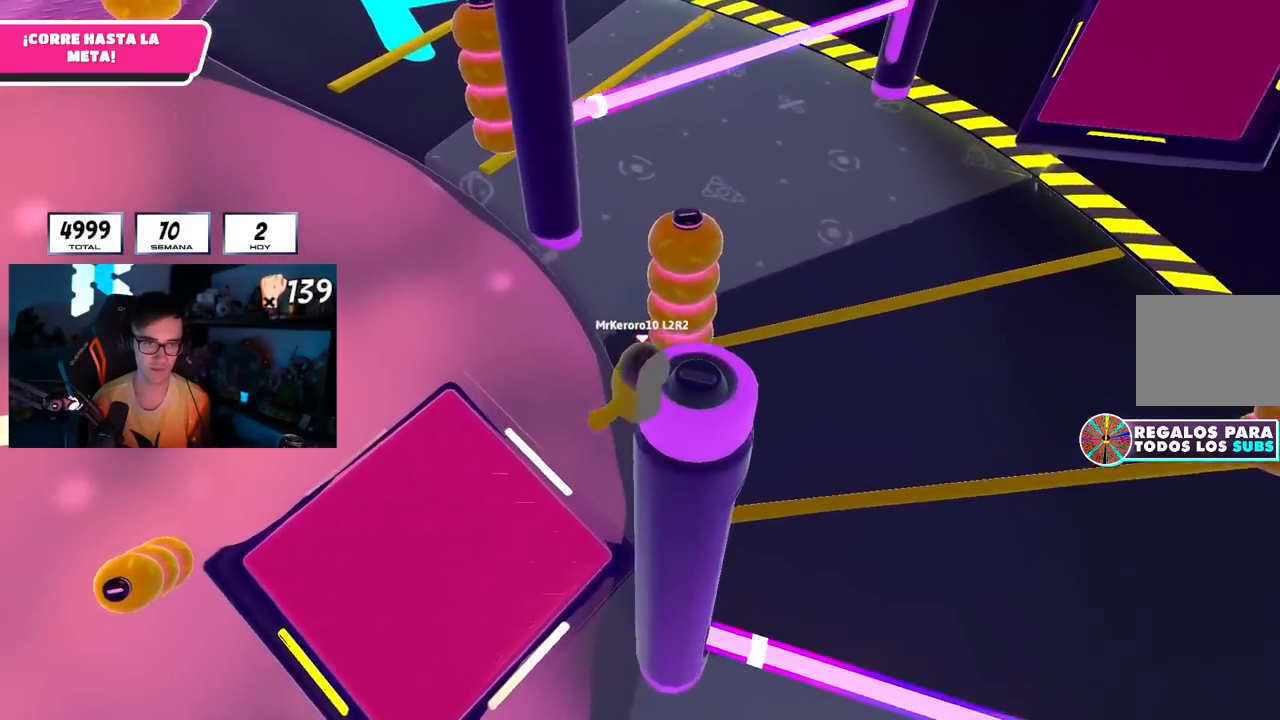
{"buttons": [], "left_stick": "up-left", "right_stick": "center", "events": [[16, "left_stick", "up"], [250, "left_stick", "up-left"], [250, "right_stick", "left"], [417, "right_stick", "center"]]}
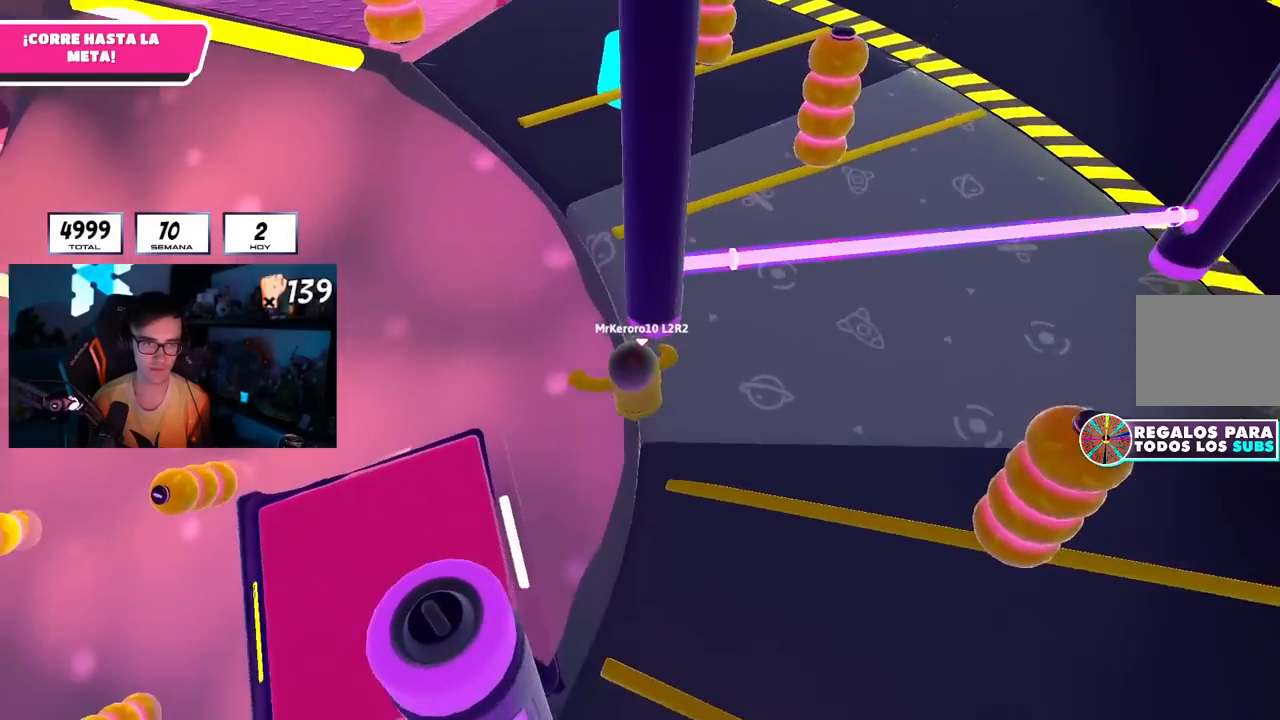
{"buttons": [], "left_stick": "up", "right_stick": "center", "events": [[134, "left_stick", "up"]]}
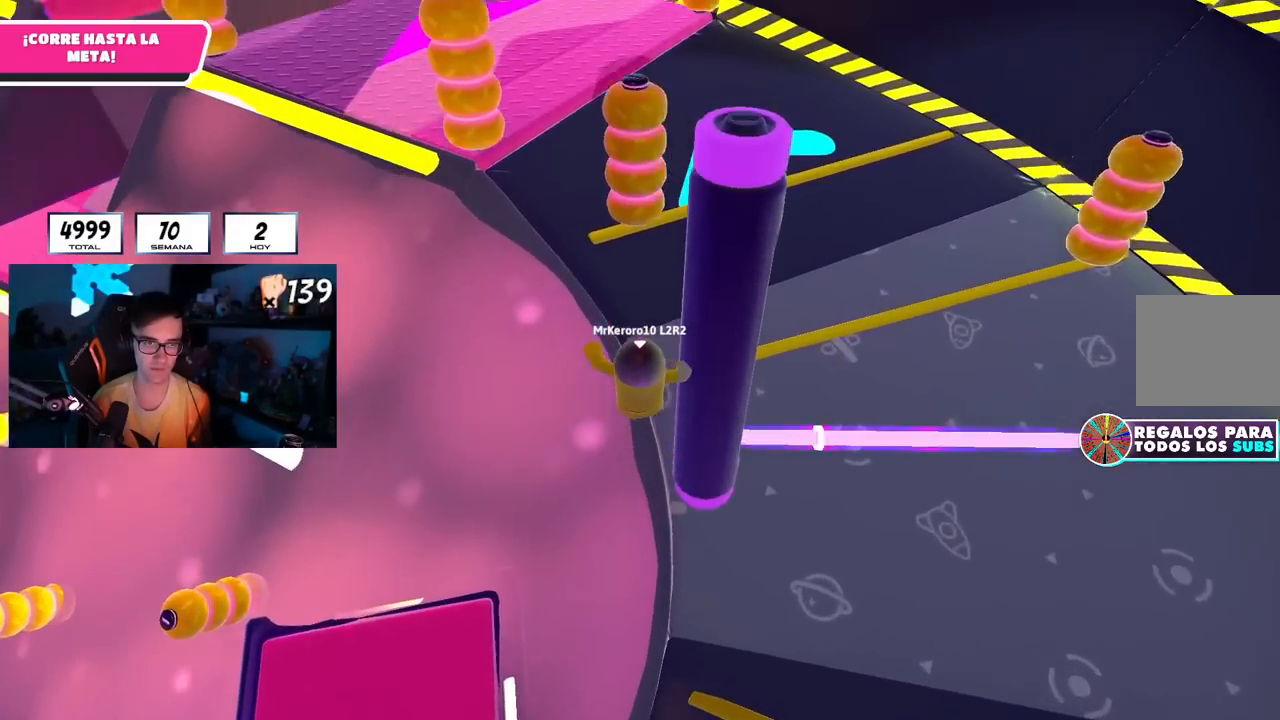
{"buttons": [], "left_stick": "up", "right_stick": "up", "events": [[83, "right_stick", "left"], [234, "right_stick", "up-left"], [434, "right_stick", "up"]]}